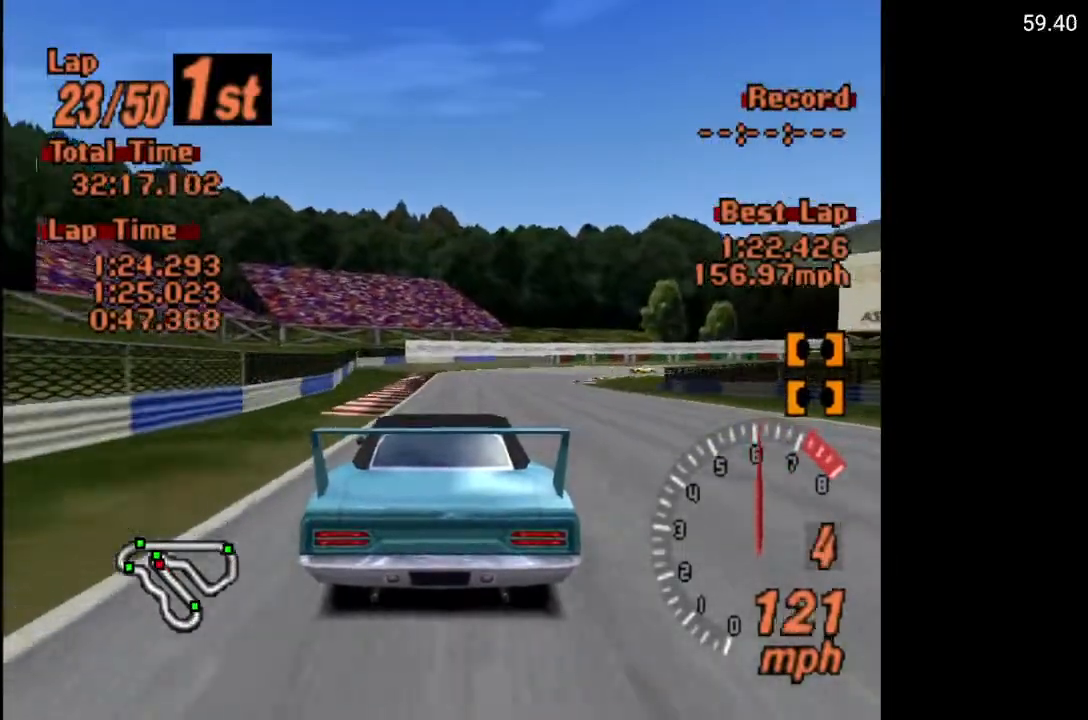
Gameplay with a controller (Xbox layout); each line is a JSON object with the inputs held at the frame after it. "events" lists button and stick changes between this image and that frame as [ms after this image, input, new state], when the widget could be followed in between.
{"buttons": ["X"], "left_stick": "center", "right_stick": "center", "events": [[183, "DPAD_RIGHT", "down"], [217, "L2", "down"], [350, "L2", "up"], [467, "DPAD_RIGHT", "up"]]}
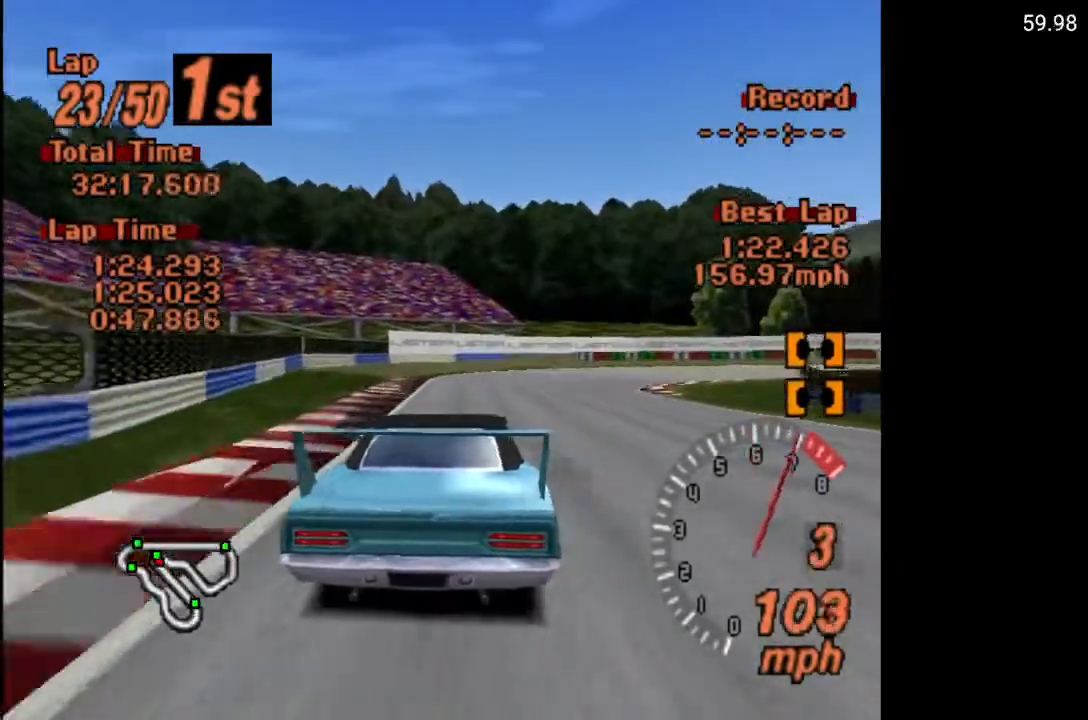
{"buttons": ["X", "DPAD_RIGHT"], "left_stick": "center", "right_stick": "center", "events": [[117, "DPAD_RIGHT", "down"], [367, "L2", "down"], [483, "L2", "up"]]}
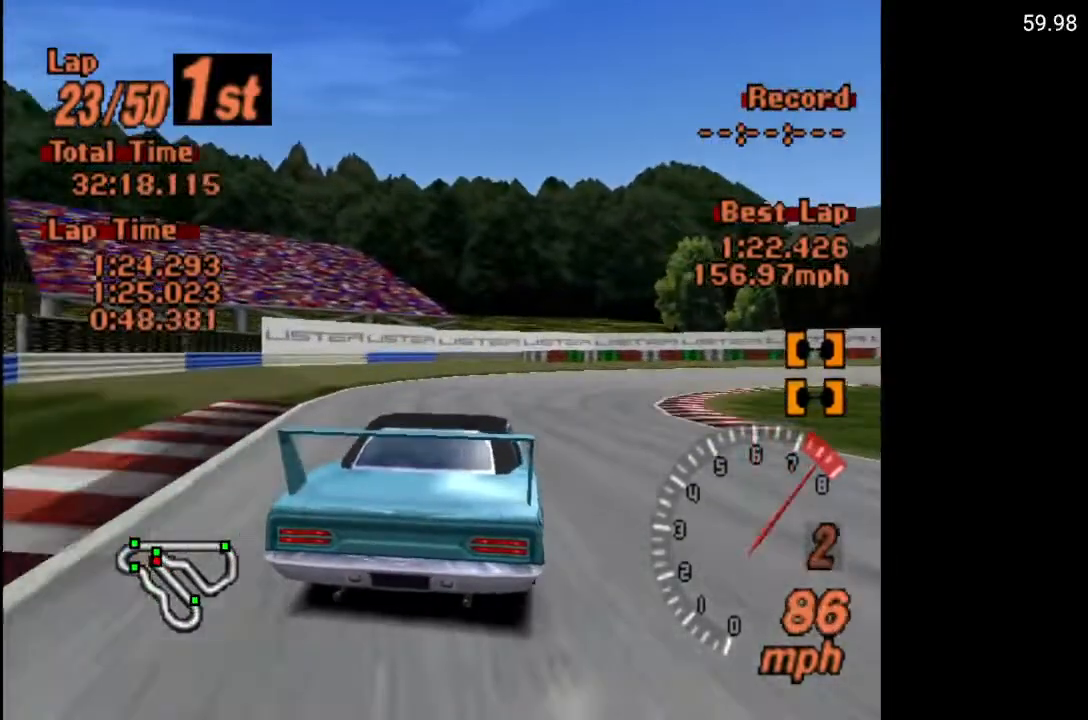
{"buttons": ["X", "DPAD_RIGHT"], "left_stick": "center", "right_stick": "center", "events": []}
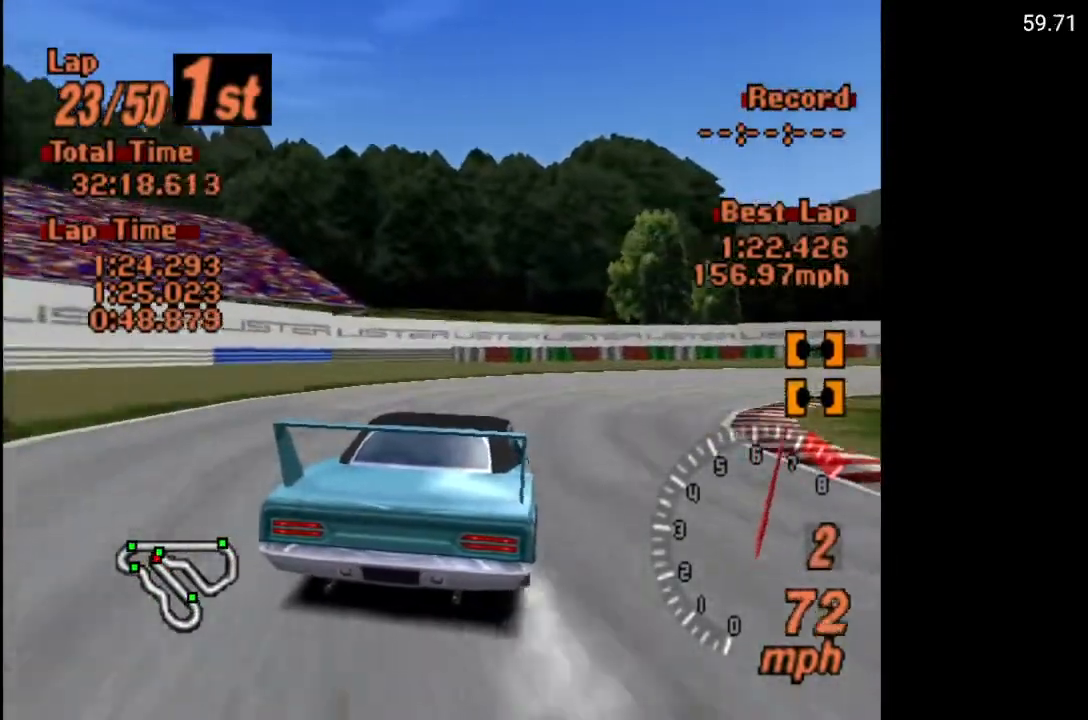
{"buttons": ["DPAD_RIGHT"], "left_stick": "center", "right_stick": "center", "events": [[167, "X", "up"]]}
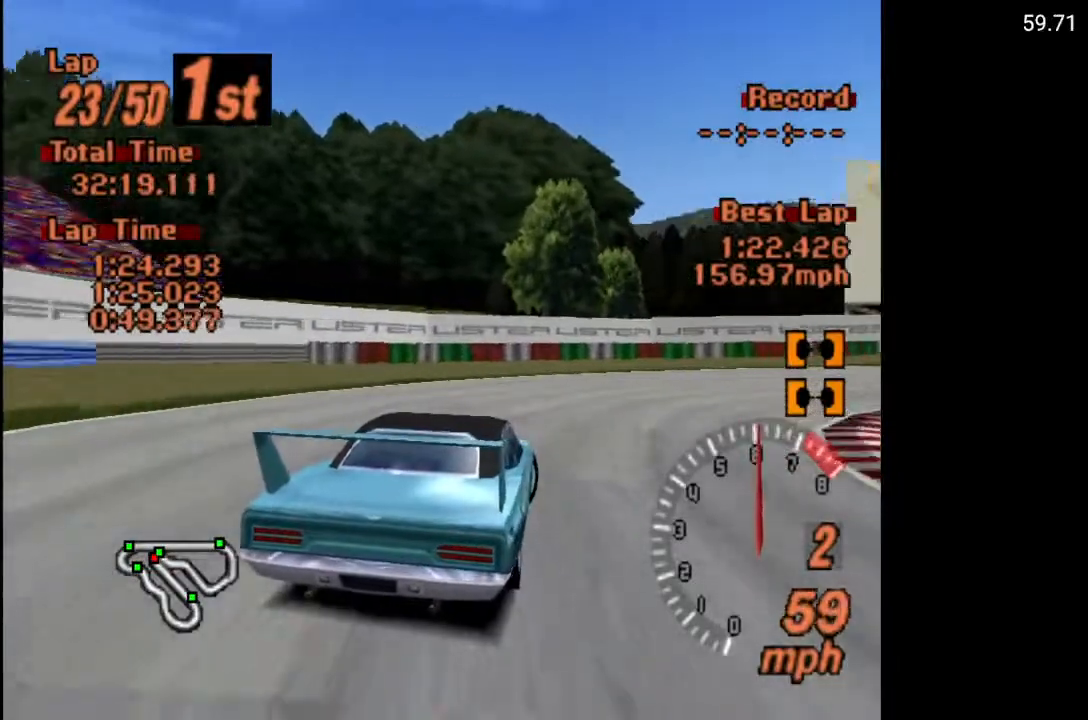
{"buttons": ["DPAD_RIGHT"], "left_stick": "center", "right_stick": "center", "events": []}
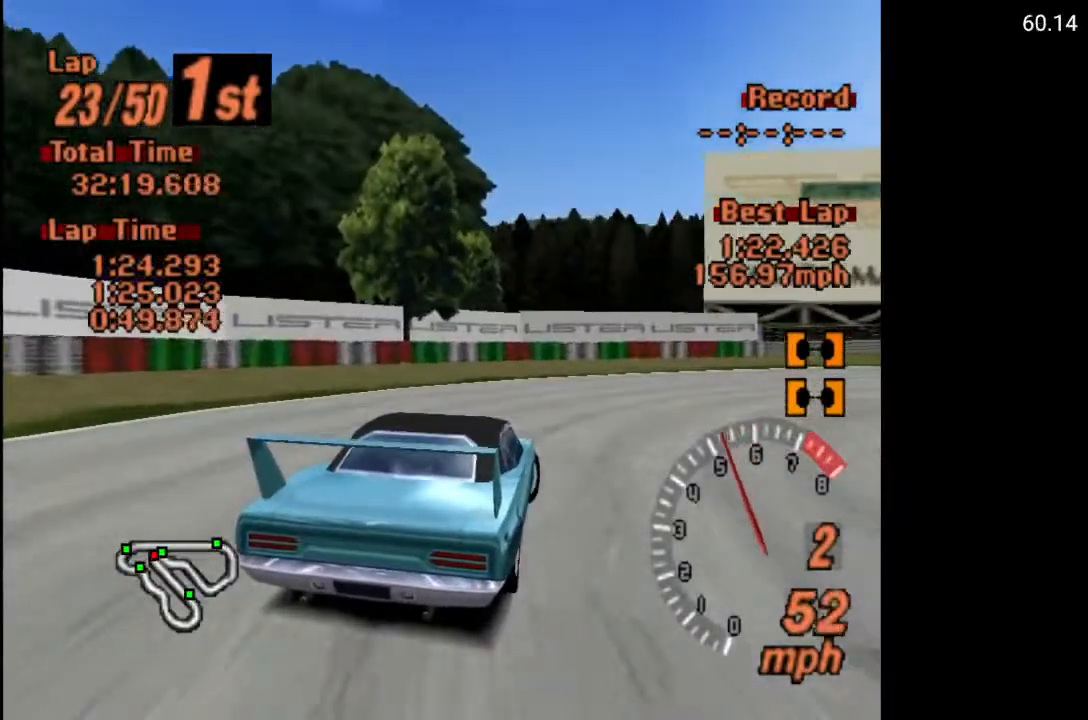
{"buttons": ["DPAD_RIGHT"], "left_stick": "center", "right_stick": "center", "events": []}
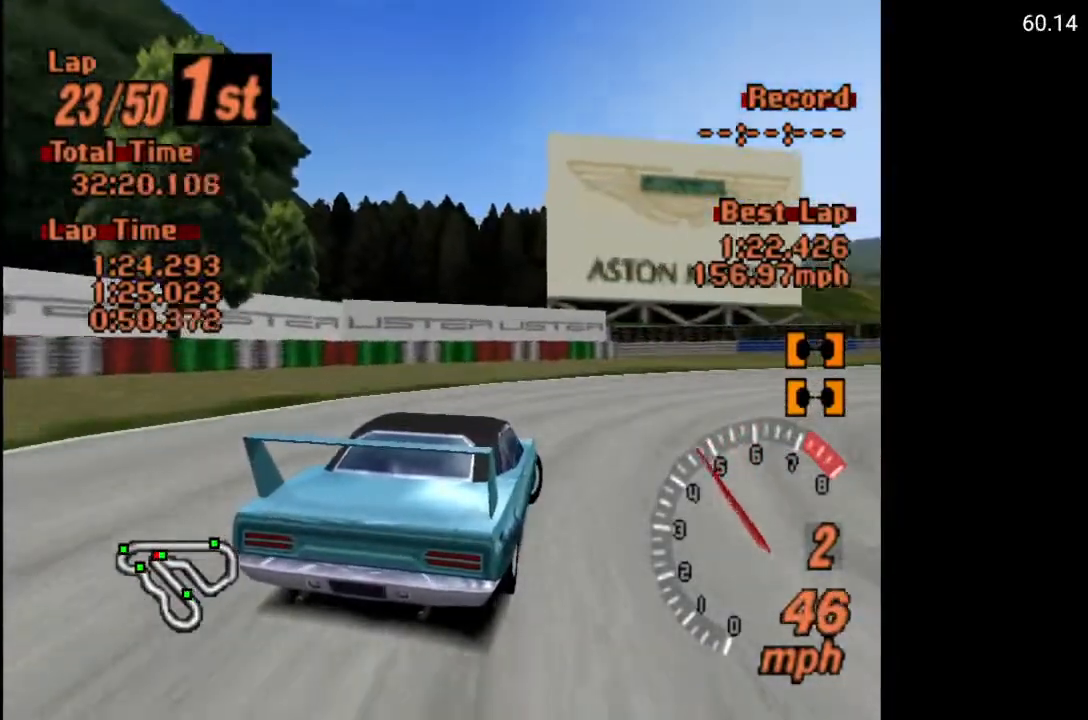
{"buttons": ["A", "DPAD_RIGHT"], "left_stick": "center", "right_stick": "center", "events": [[383, "A", "down"]]}
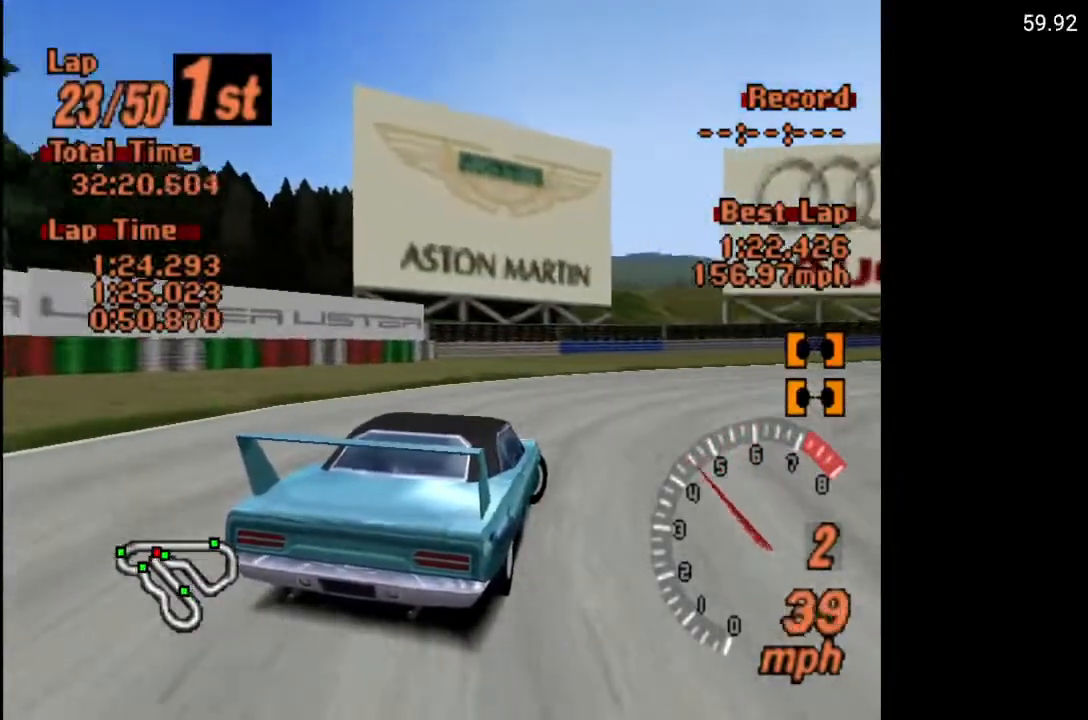
{"buttons": ["A"], "left_stick": "center", "right_stick": "center", "events": [[467, "DPAD_RIGHT", "up"]]}
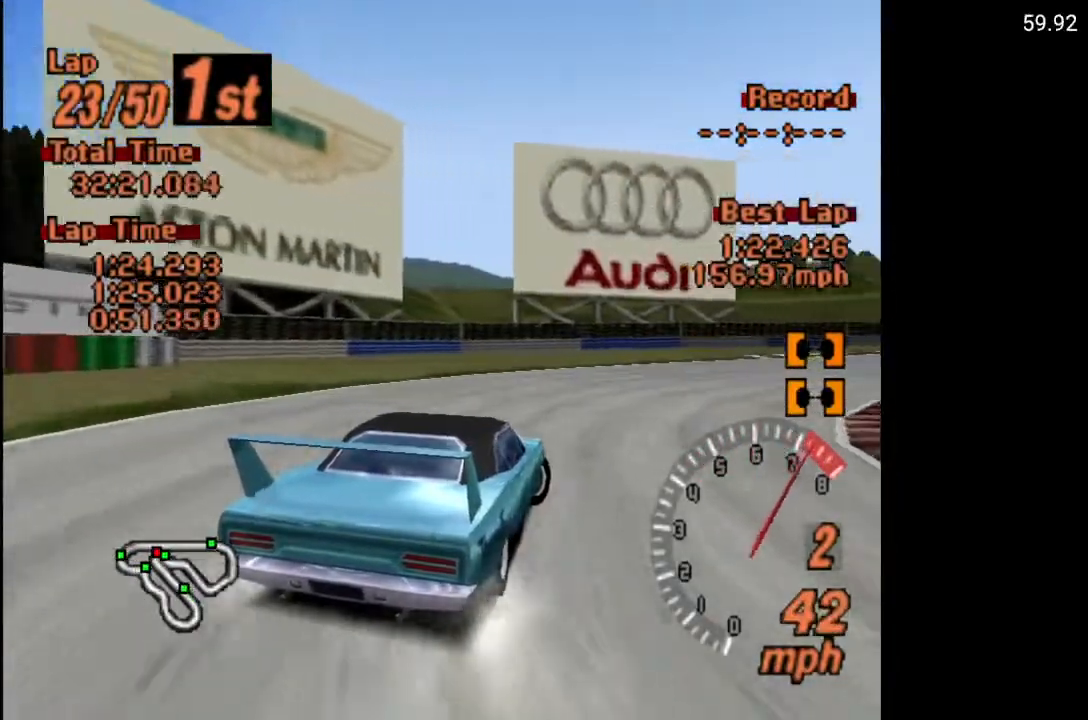
{"buttons": ["A", "R2"], "left_stick": "center", "right_stick": "center", "events": [[150, "DPAD_RIGHT", "down"], [450, "DPAD_RIGHT", "up"], [467, "R2", "down"]]}
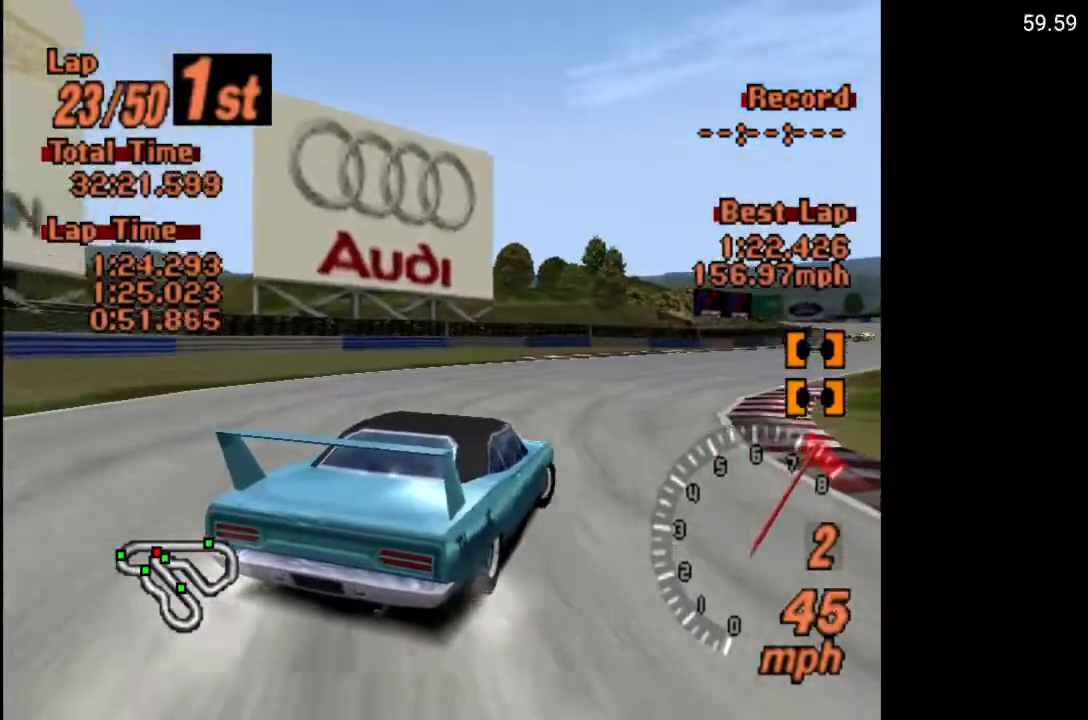
{"buttons": ["A", "DPAD_LEFT"], "left_stick": "center", "right_stick": "center", "events": [[83, "DPAD_LEFT", "down"], [83, "R2", "up"], [217, "DPAD_LEFT", "up"], [417, "DPAD_LEFT", "down"]]}
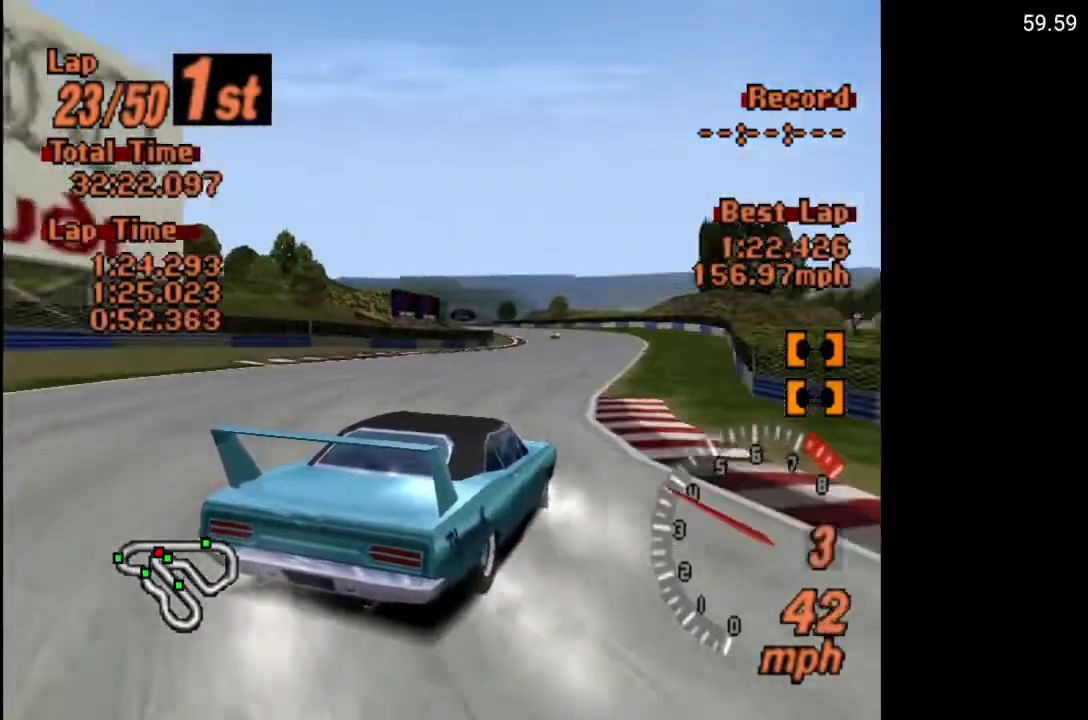
{"buttons": ["A"], "left_stick": "center", "right_stick": "center", "events": [[150, "A", "up"], [300, "A", "down"], [350, "DPAD_LEFT", "up"]]}
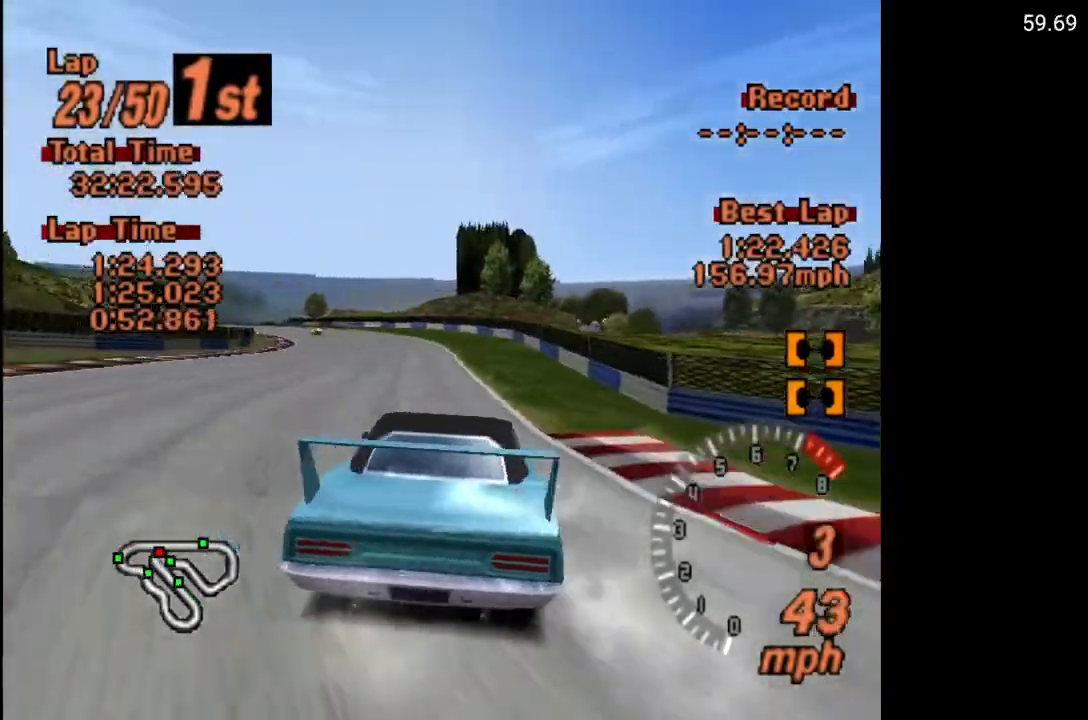
{"buttons": ["A"], "left_stick": "center", "right_stick": "center", "events": []}
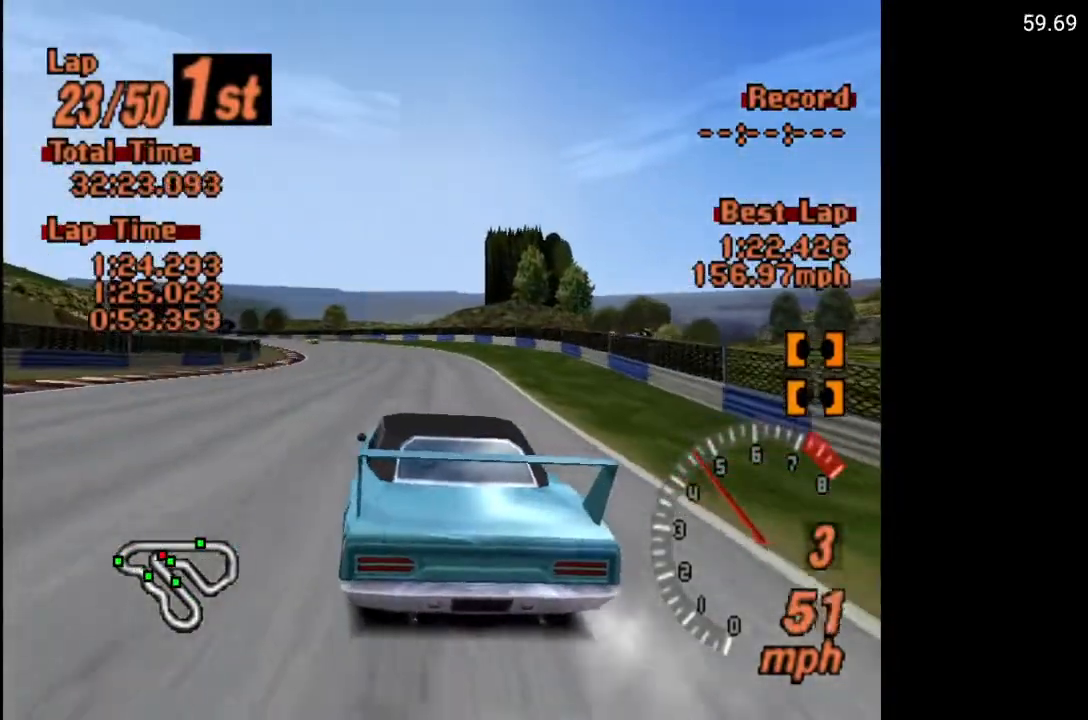
{"buttons": ["A"], "left_stick": "center", "right_stick": "center", "events": [[317, "DPAD_LEFT", "down"], [400, "DPAD_LEFT", "up"]]}
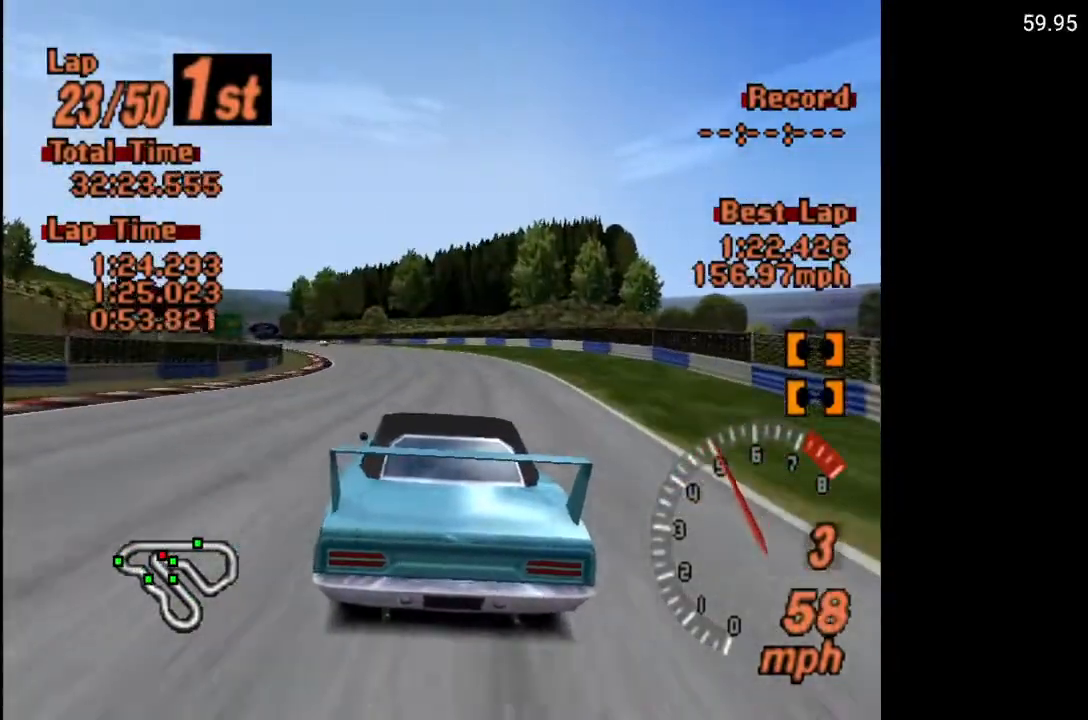
{"buttons": ["A"], "left_stick": "center", "right_stick": "center", "events": []}
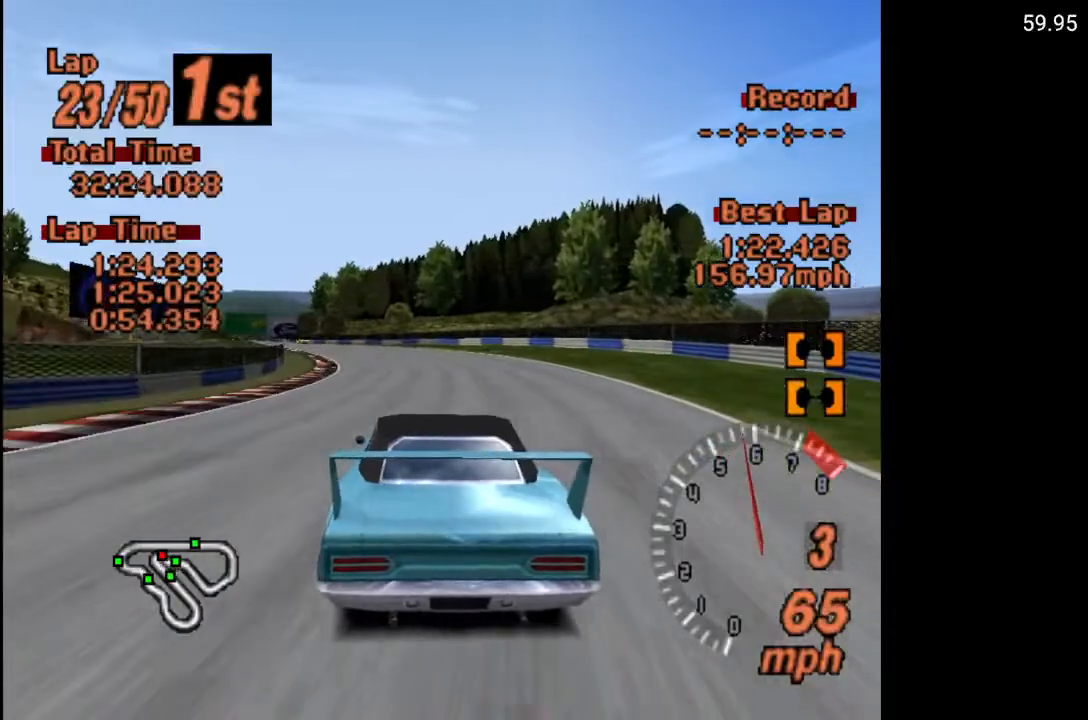
{"buttons": ["A"], "left_stick": "center", "right_stick": "center", "events": [[100, "DPAD_LEFT", "down"], [200, "DPAD_LEFT", "up"]]}
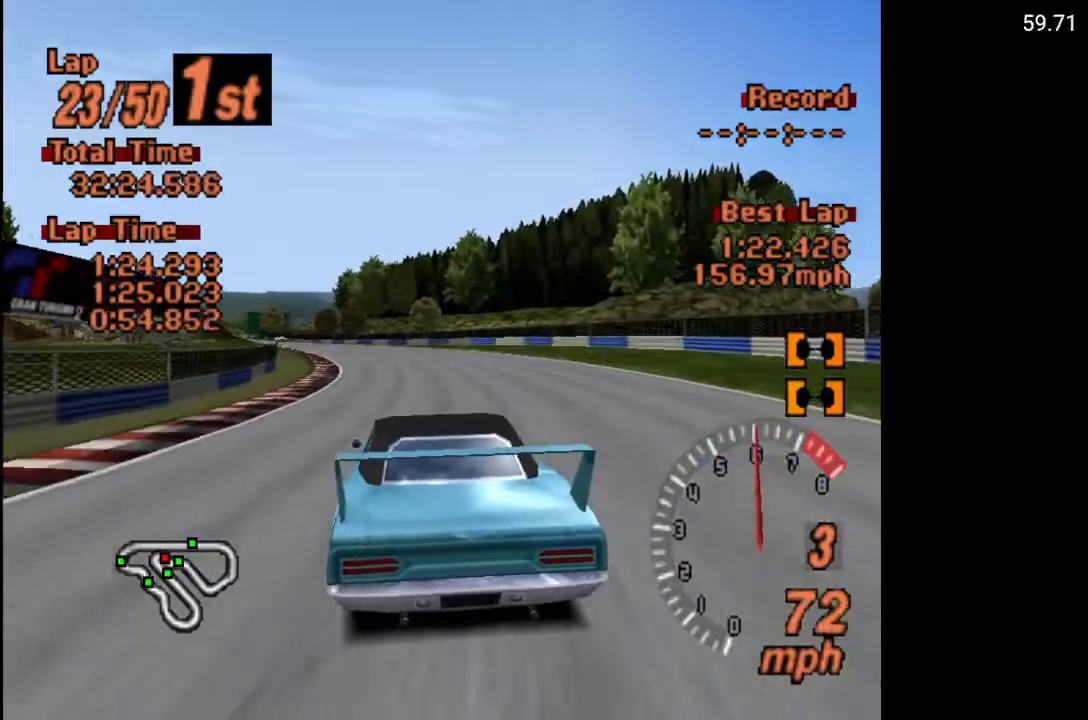
{"buttons": ["A"], "left_stick": "center", "right_stick": "center", "events": [[250, "DPAD_LEFT", "down"], [317, "DPAD_LEFT", "up"]]}
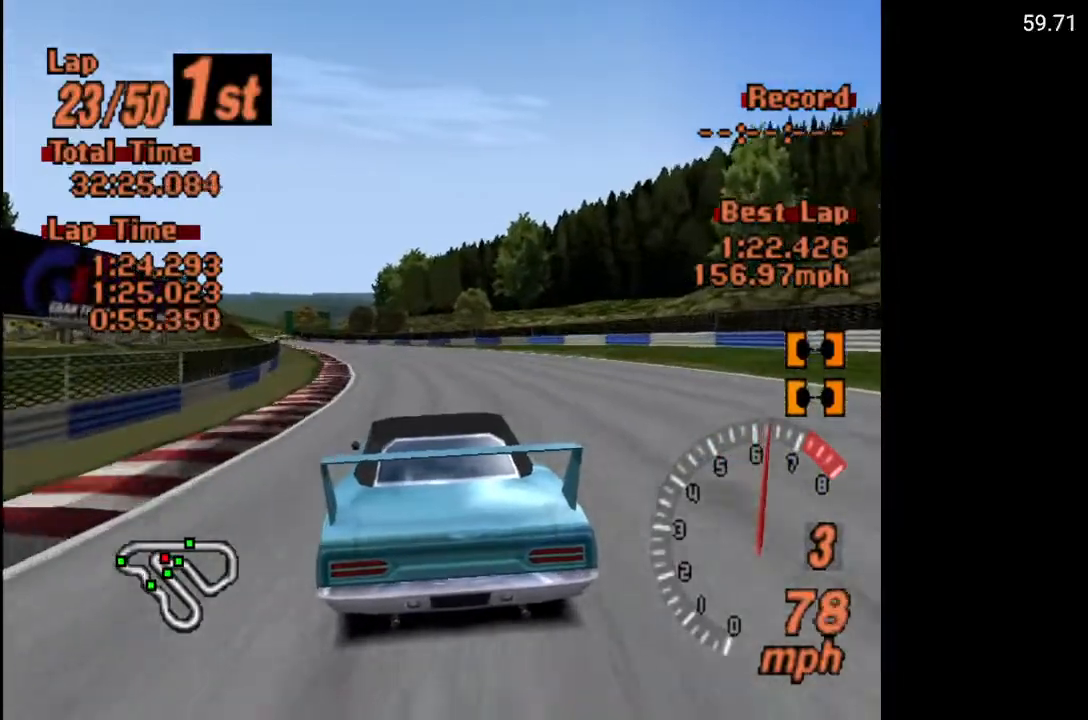
{"buttons": ["A"], "left_stick": "center", "right_stick": "center", "events": [[183, "DPAD_LEFT", "down"], [250, "DPAD_LEFT", "up"]]}
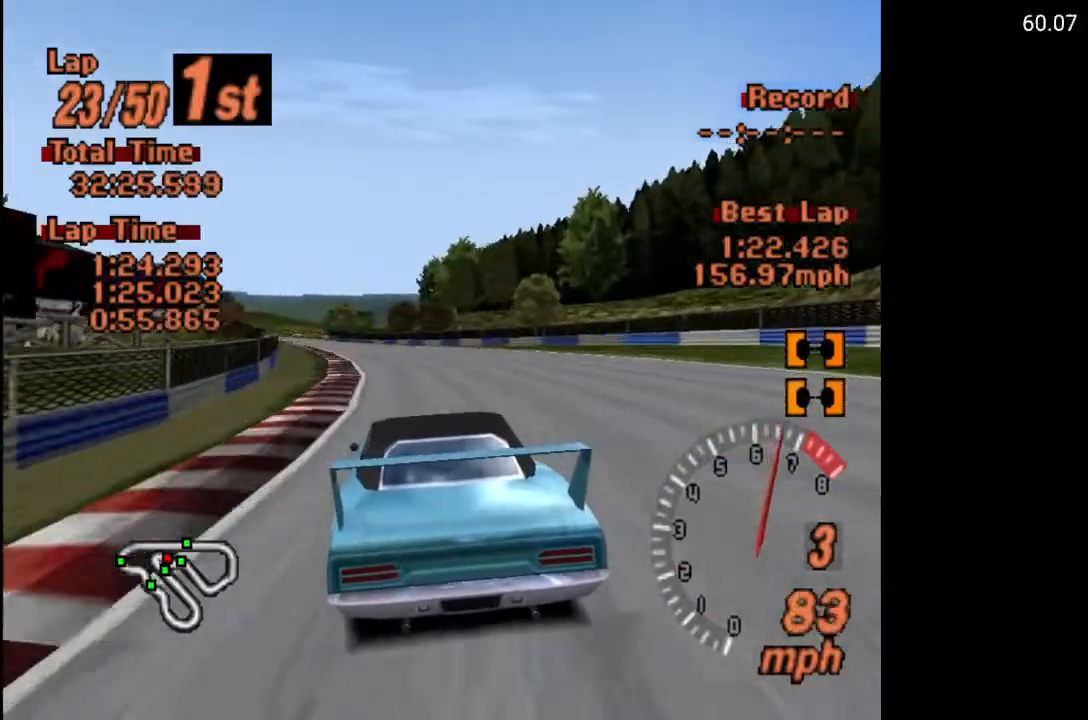
{"buttons": ["A"], "left_stick": "center", "right_stick": "center", "events": [[167, "DPAD_LEFT", "down"], [267, "DPAD_LEFT", "up"]]}
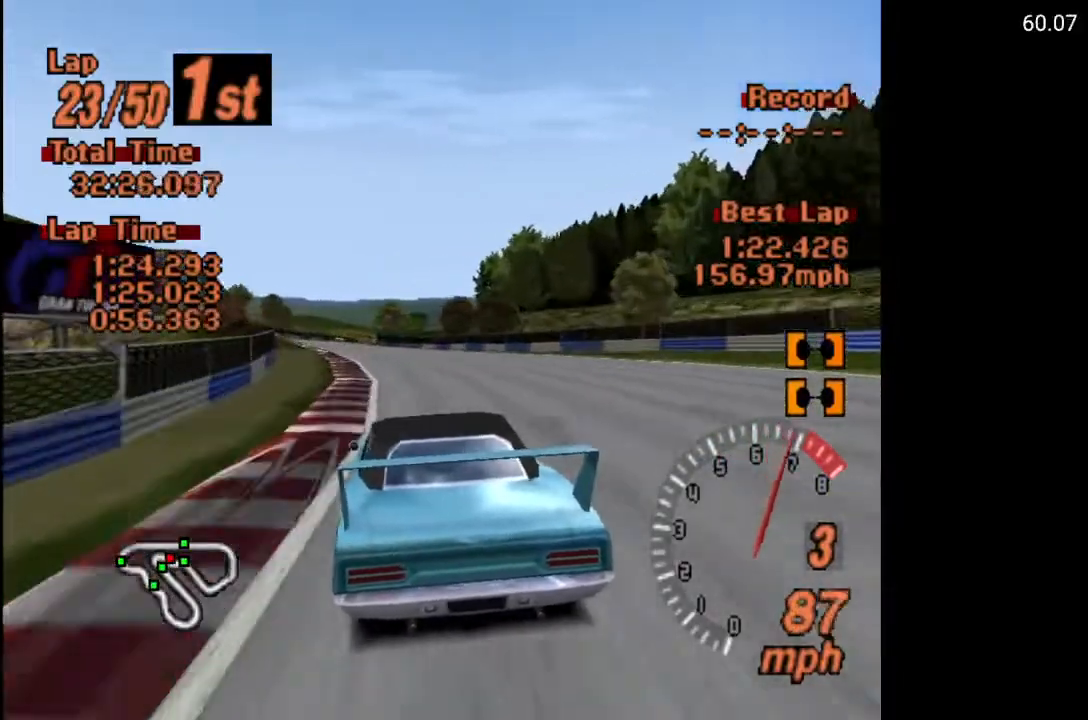
{"buttons": ["A"], "left_stick": "center", "right_stick": "center", "events": []}
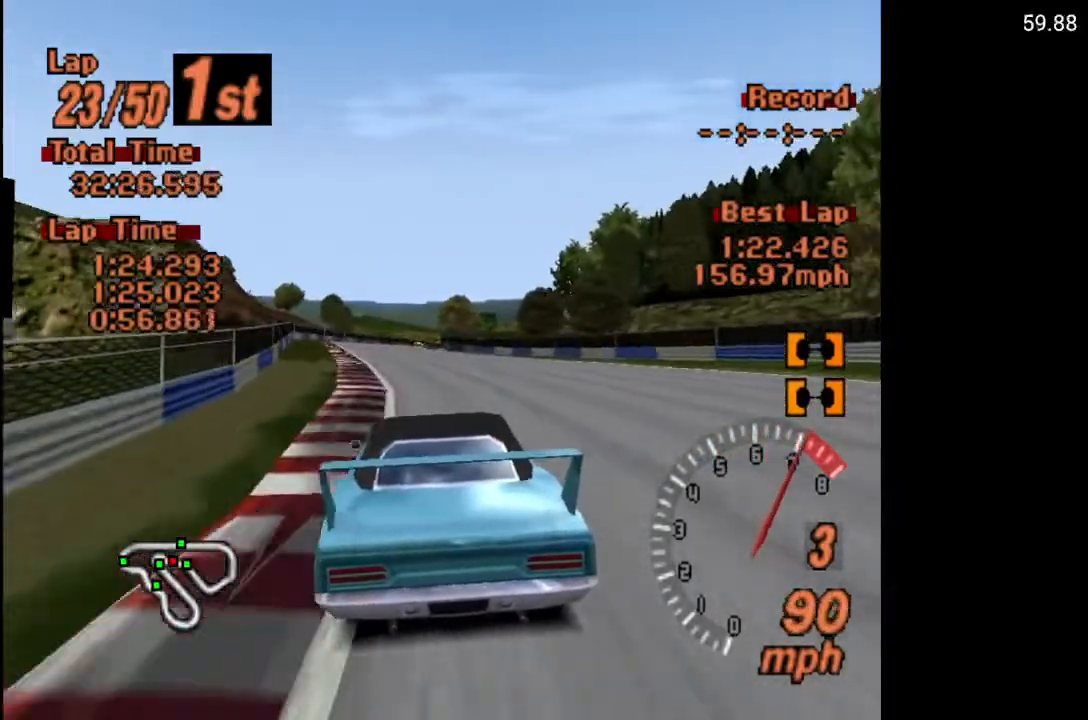
{"buttons": ["A", "R2"], "left_stick": "center", "right_stick": "center", "events": [[367, "R2", "down"]]}
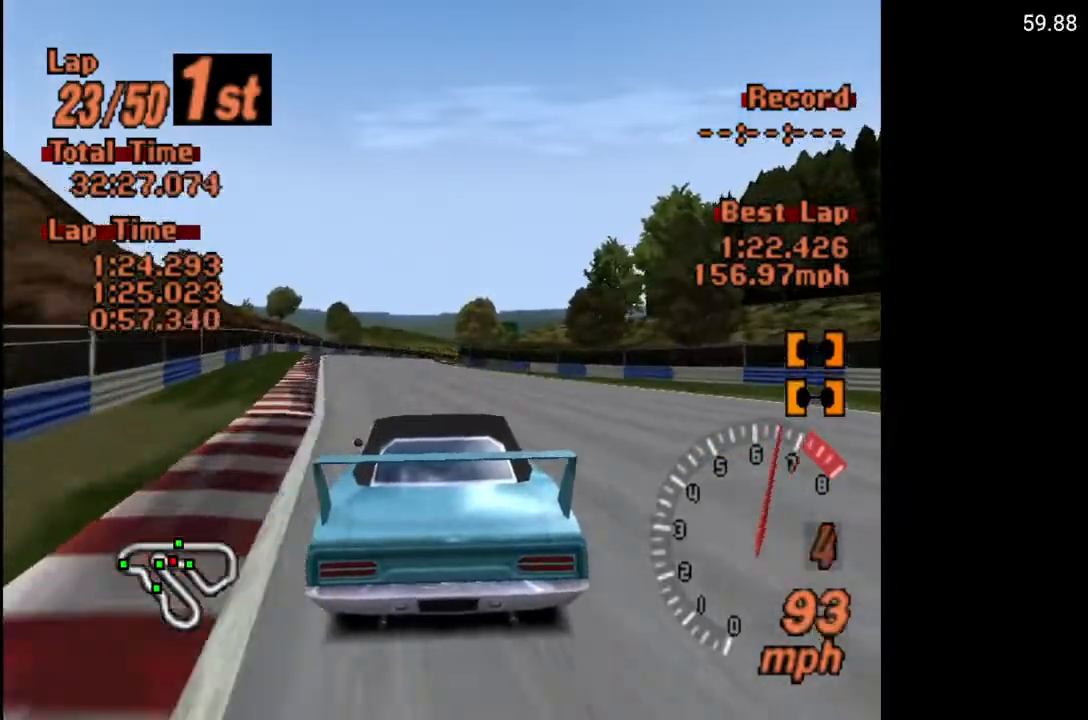
{"buttons": ["A"], "left_stick": "center", "right_stick": "center", "events": [[33, "R2", "up"], [267, "DPAD_LEFT", "down"], [367, "DPAD_LEFT", "up"]]}
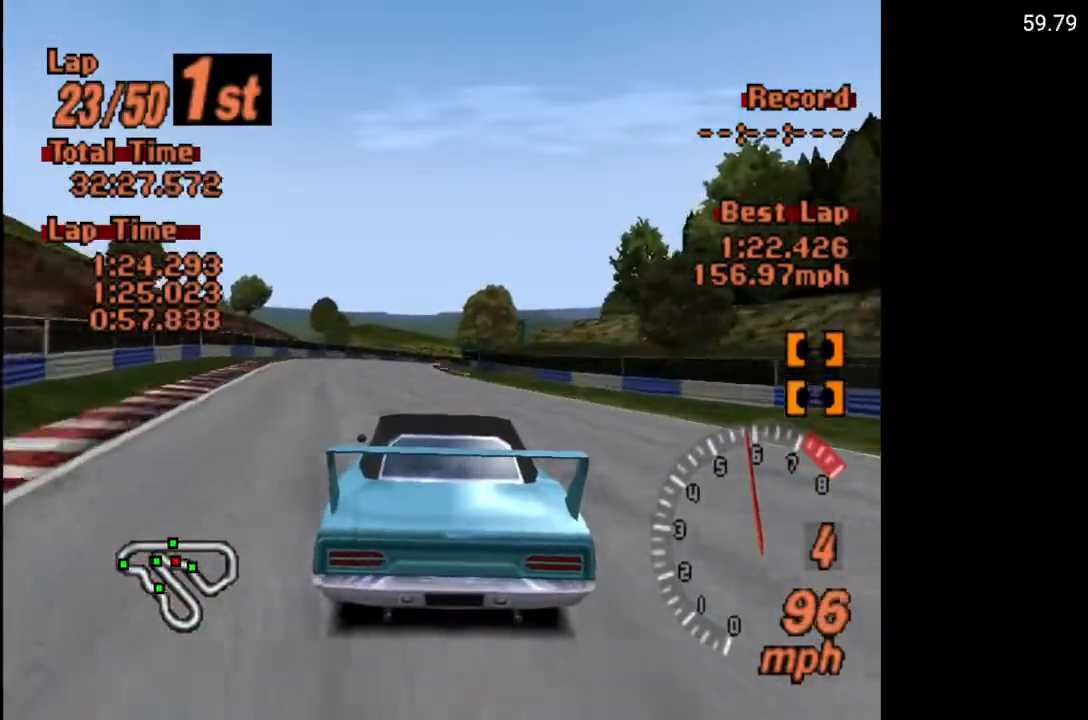
{"buttons": ["A"], "left_stick": "center", "right_stick": "center", "events": []}
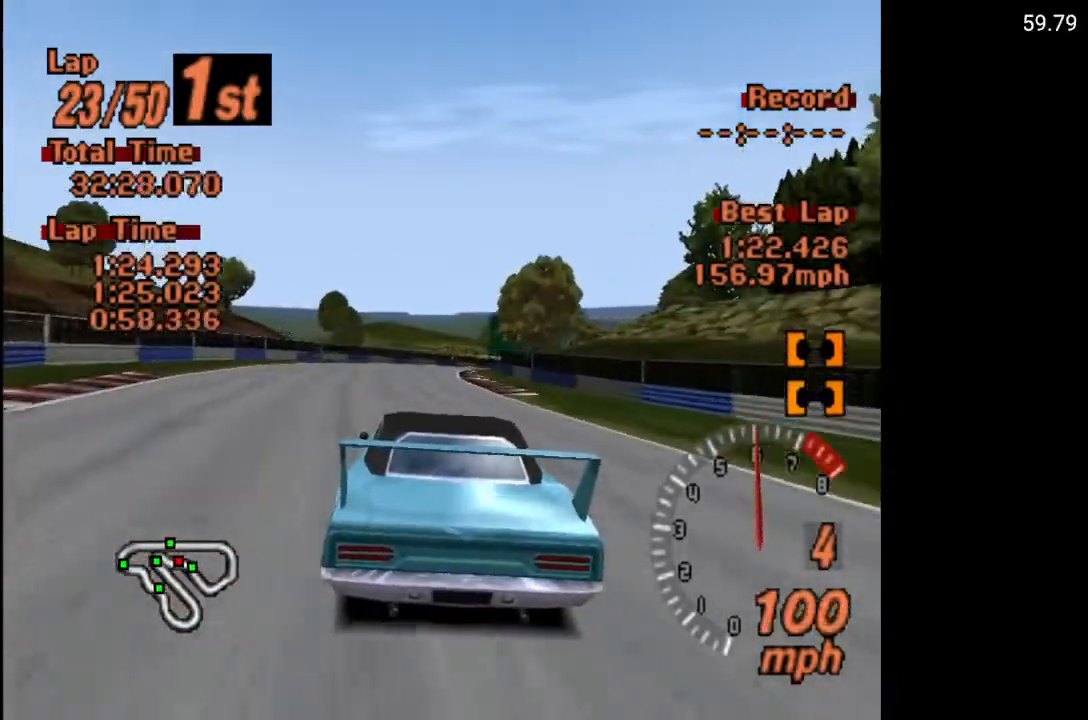
{"buttons": ["A", "DPAD_RIGHT"], "left_stick": "center", "right_stick": "center", "events": [[183, "DPAD_RIGHT", "down"], [233, "DPAD_RIGHT", "up"], [450, "DPAD_RIGHT", "down"]]}
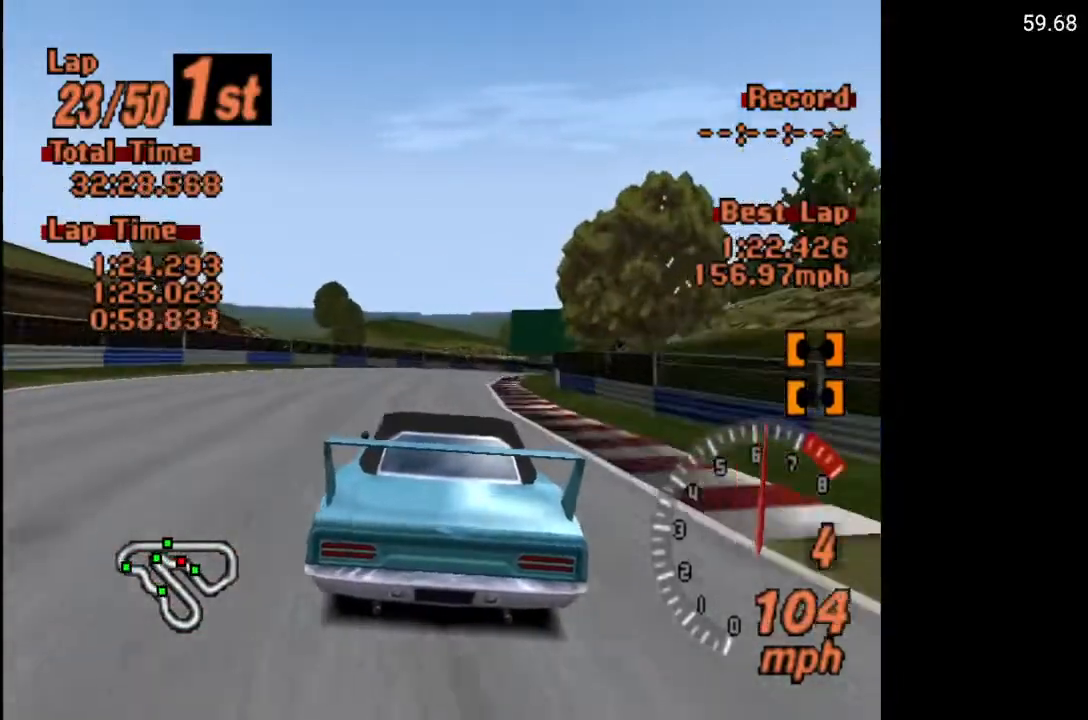
{"buttons": ["A", "DPAD_RIGHT"], "left_stick": "center", "right_stick": "center", "events": []}
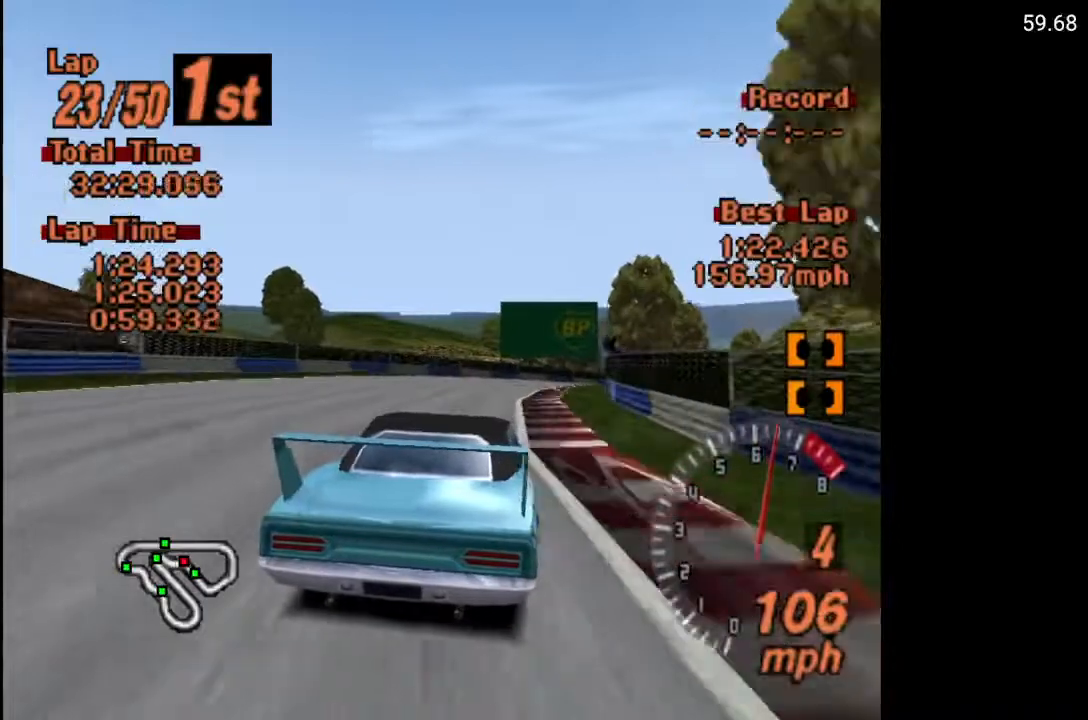
{"buttons": ["A", "DPAD_RIGHT"], "left_stick": "center", "right_stick": "center", "events": []}
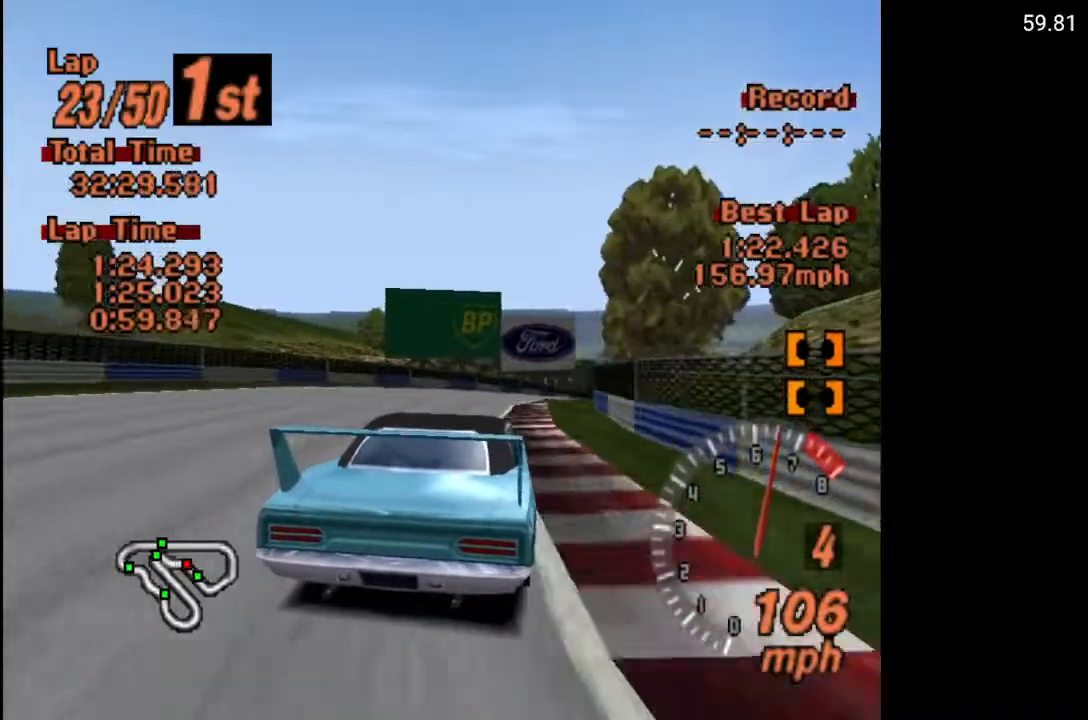
{"buttons": ["A", "DPAD_RIGHT"], "left_stick": "center", "right_stick": "center", "events": []}
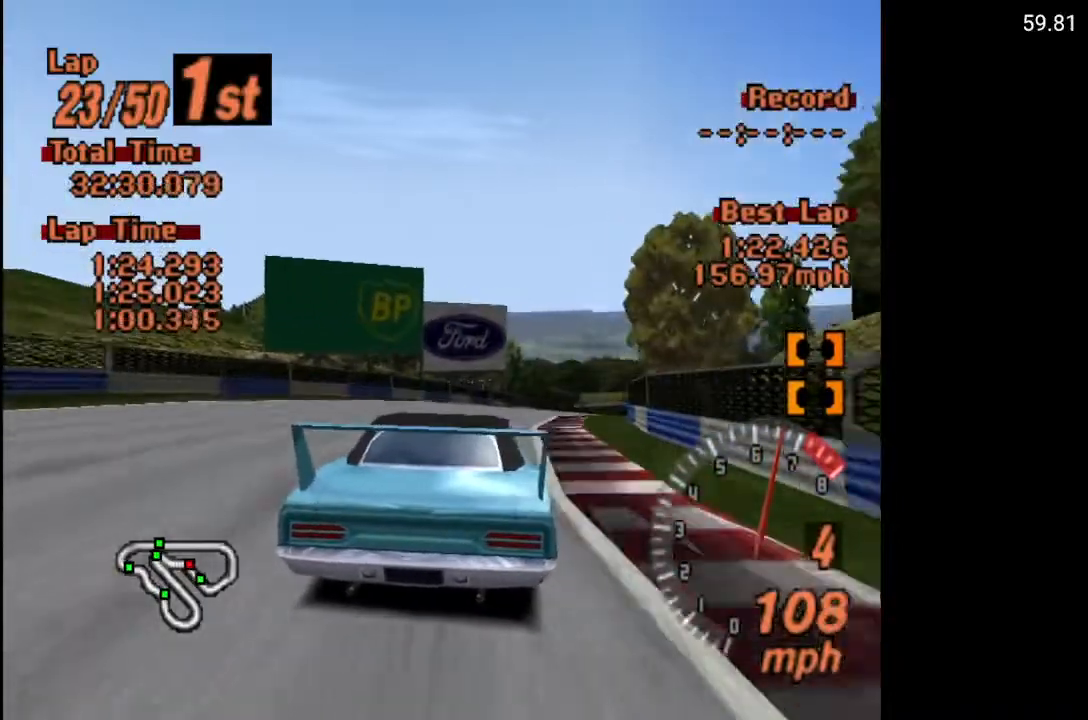
{"buttons": ["A", "DPAD_RIGHT"], "left_stick": "center", "right_stick": "center", "events": [[183, "A", "up"], [417, "A", "down"]]}
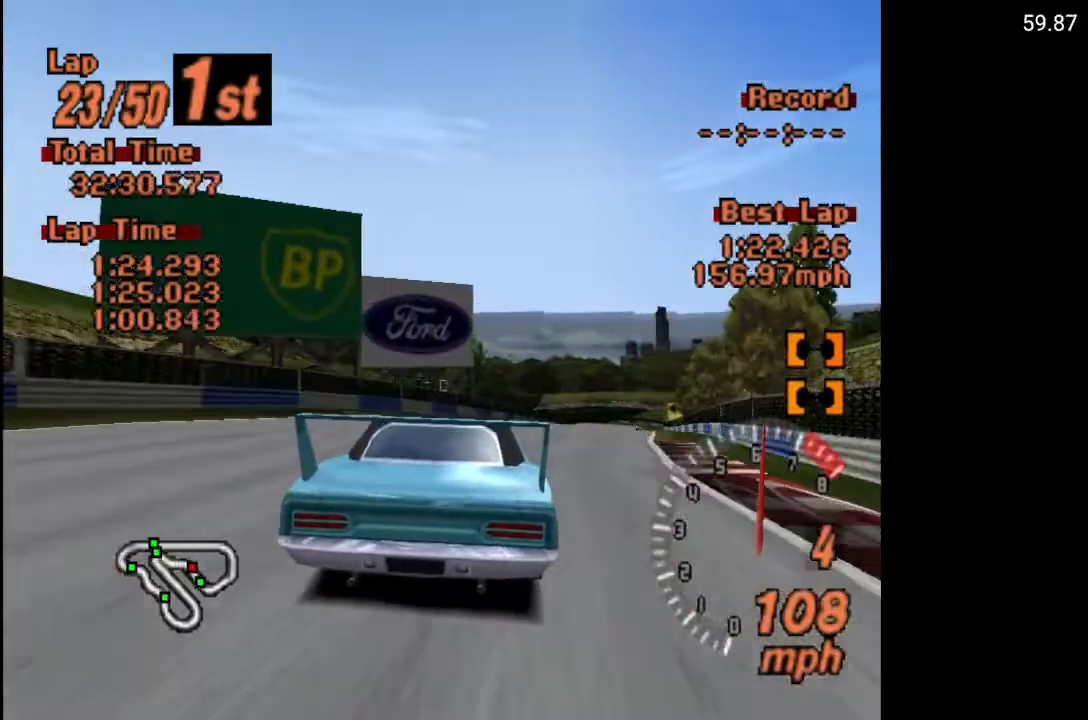
{"buttons": ["A", "DPAD_RIGHT"], "left_stick": "center", "right_stick": "center", "events": []}
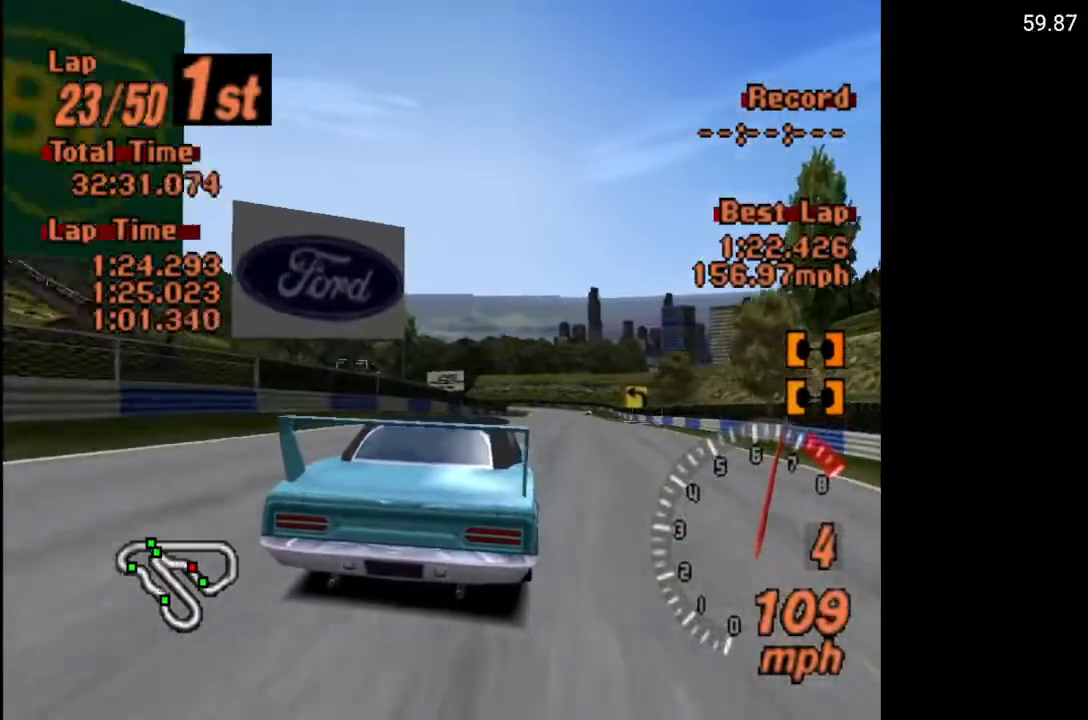
{"buttons": ["A"], "left_stick": "center", "right_stick": "center", "events": [[417, "DPAD_UP", "down"], [467, "DPAD_RIGHT", "up"], [500, "DPAD_UP", "up"]]}
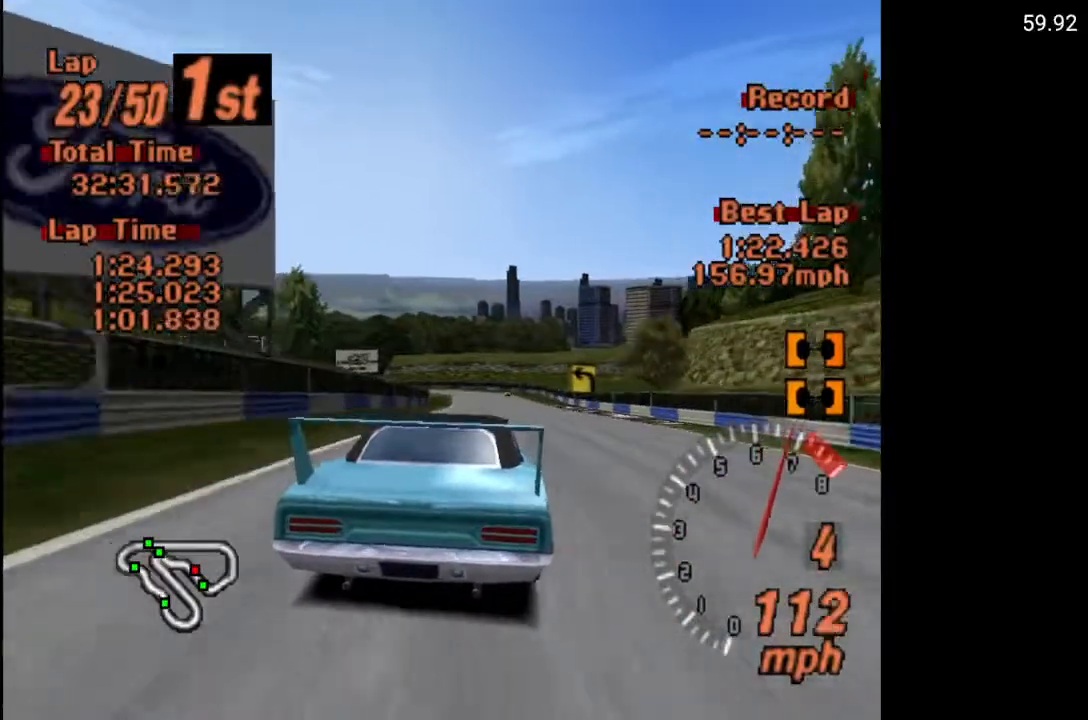
{"buttons": ["A"], "left_stick": "center", "right_stick": "center", "events": [[217, "DPAD_RIGHT", "down"], [417, "DPAD_RIGHT", "up"]]}